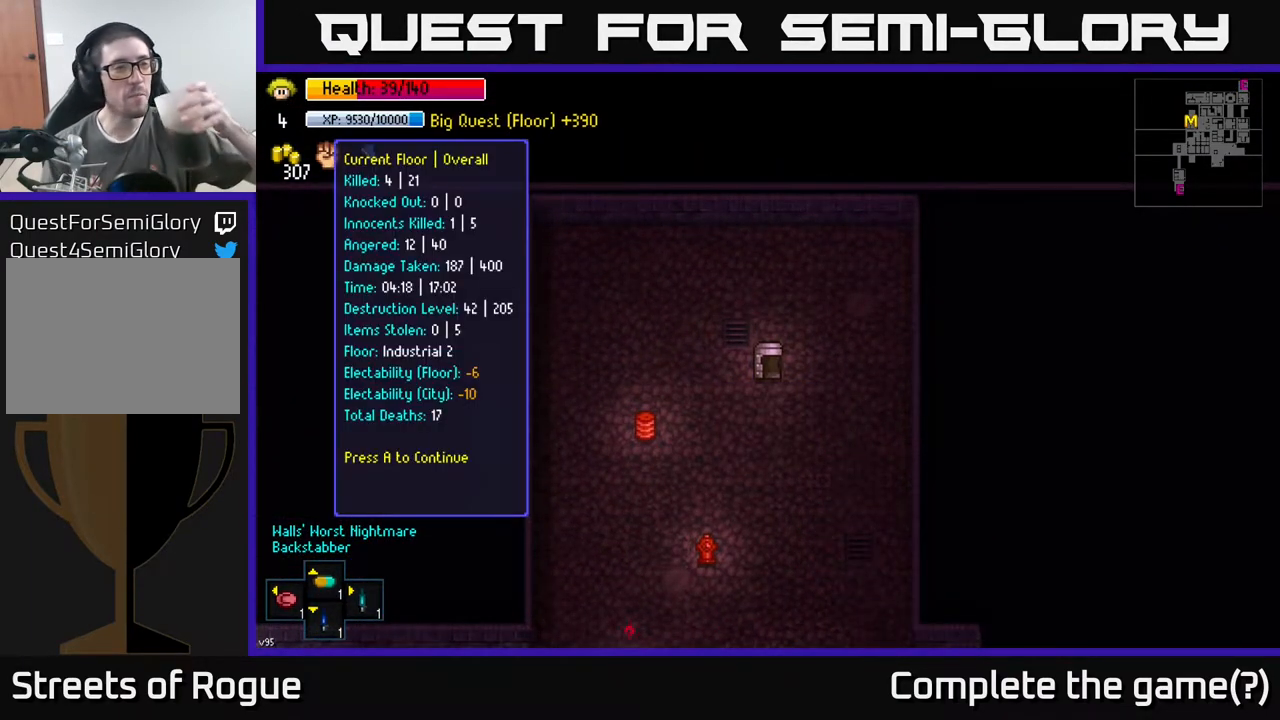
Gameplay with a controller (Xbox layout); each line is a JSON object with the inputs held at the frame after it. "events" lists button and stick changes between this image and that frame as [ms after this image, input, new state], when the widget could be followed in between.
{"buttons": [], "left_stick": "center", "right_stick": "center", "events": []}
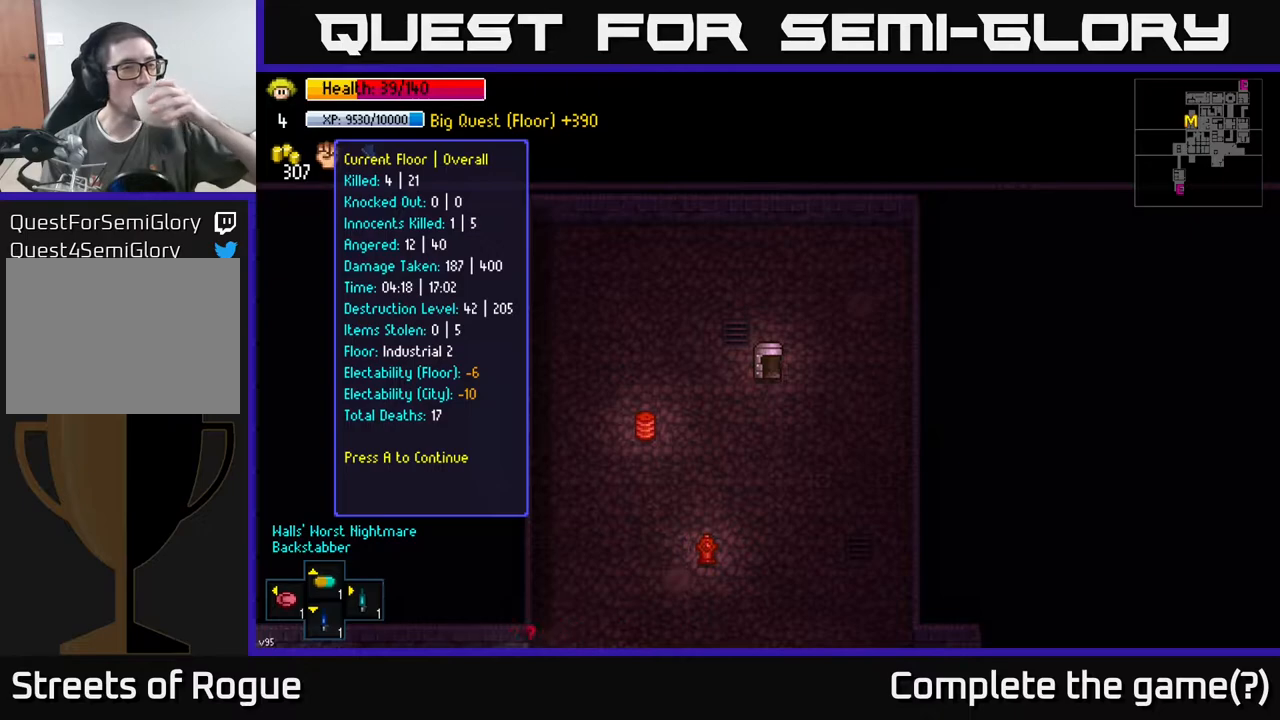
{"buttons": [], "left_stick": "center", "right_stick": "center", "events": []}
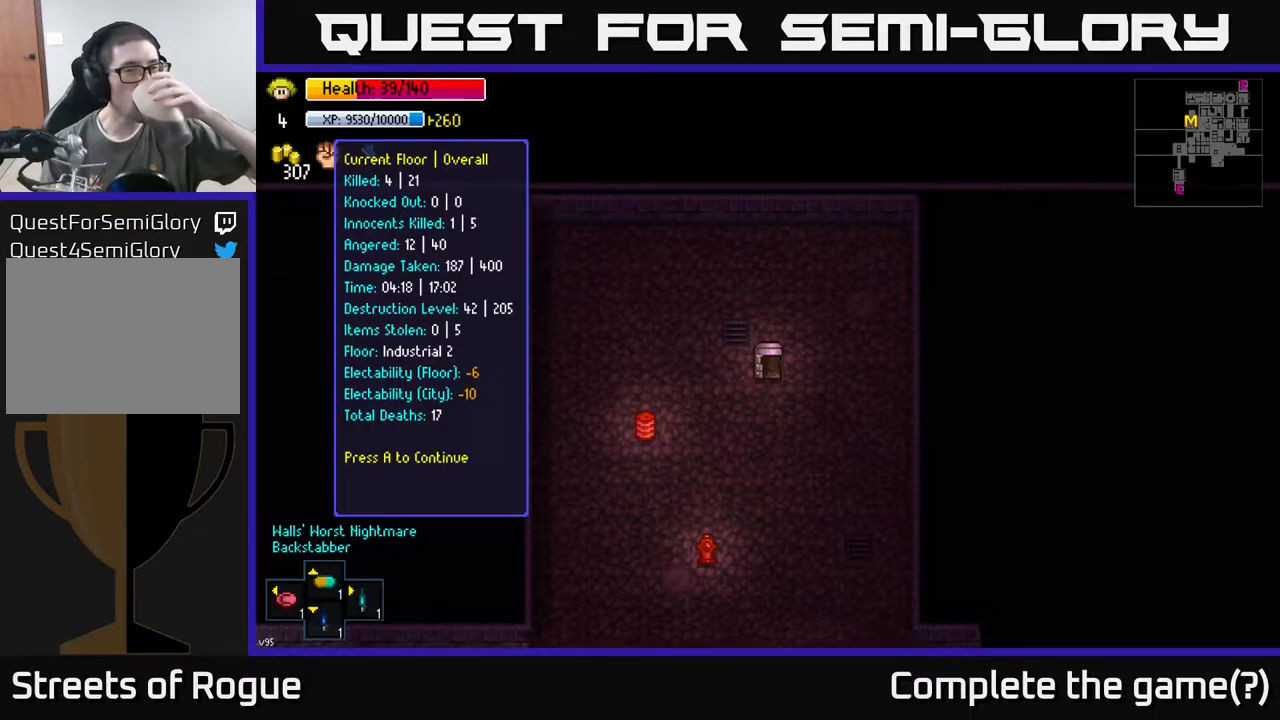
{"buttons": [], "left_stick": "center", "right_stick": "center", "events": []}
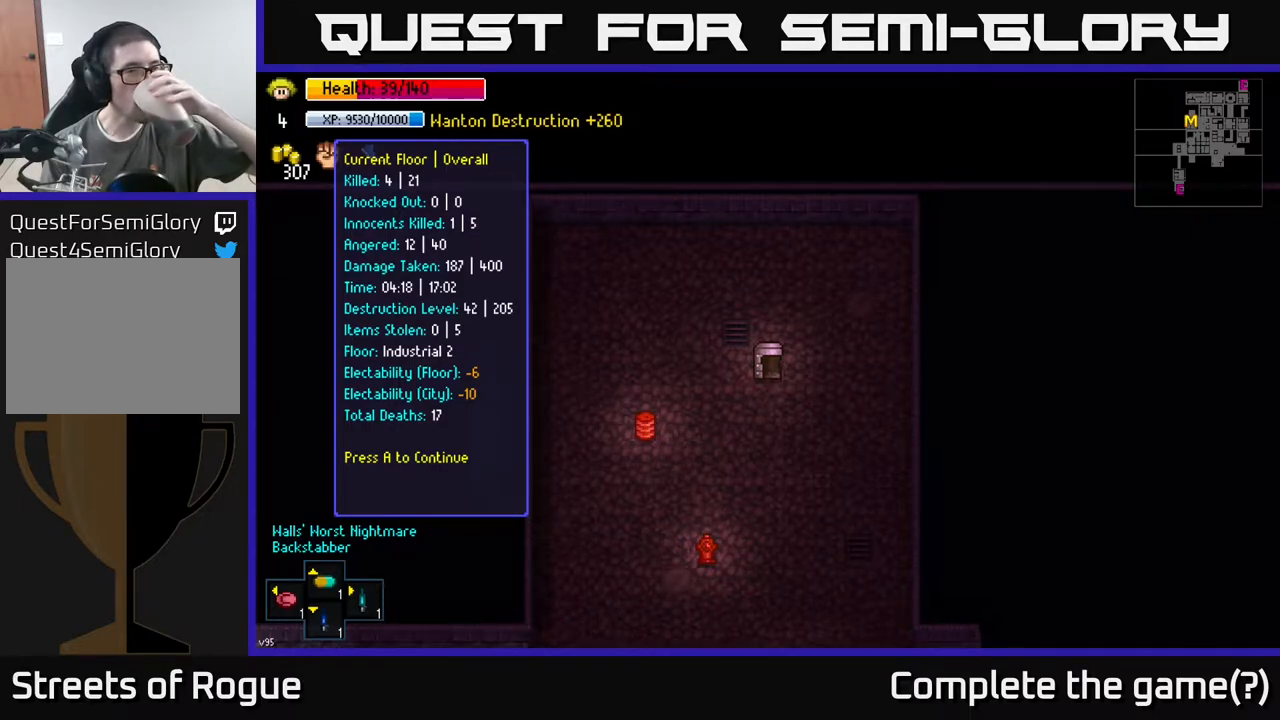
{"buttons": [], "left_stick": "center", "right_stick": "center", "events": []}
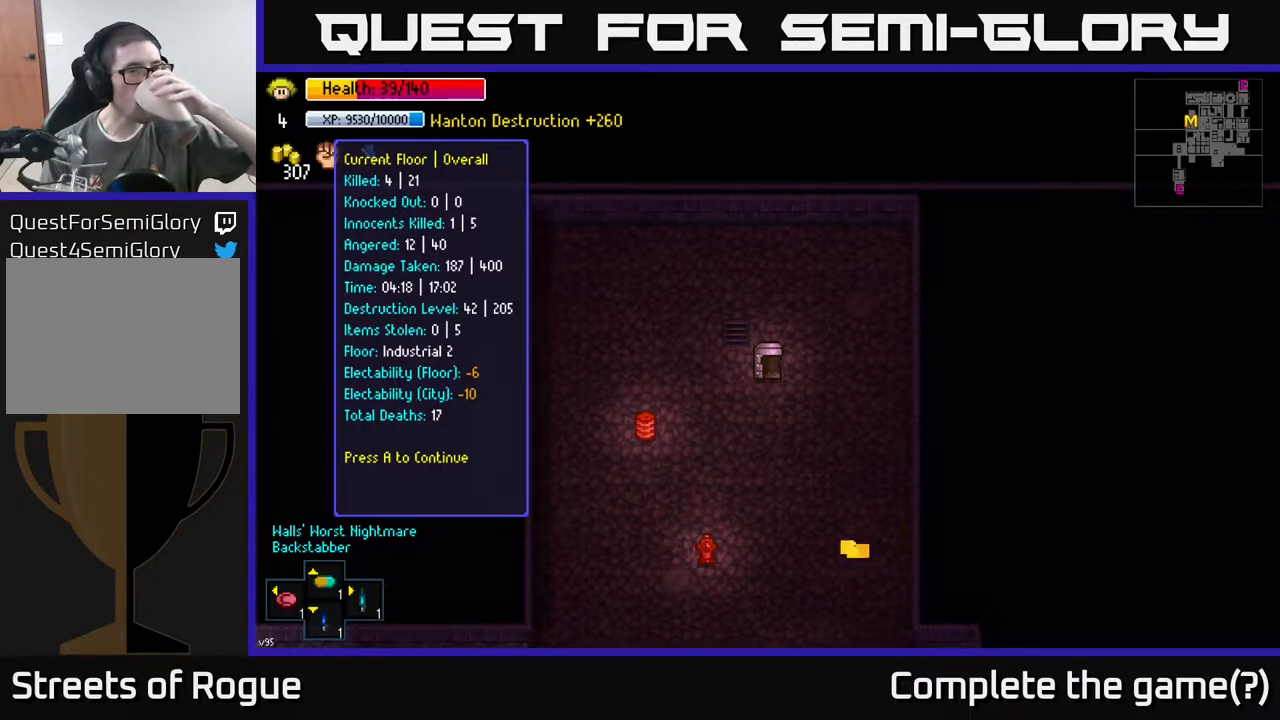
{"buttons": [], "left_stick": "center", "right_stick": "center", "events": []}
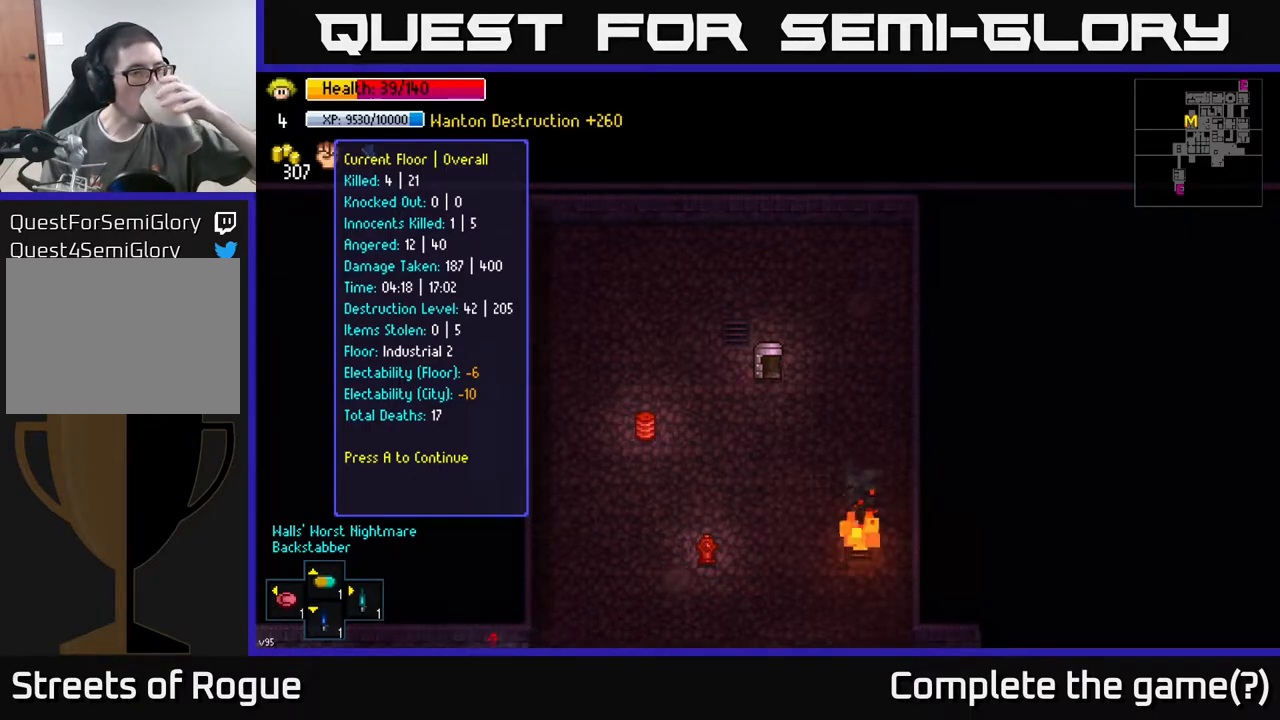
{"buttons": [], "left_stick": "center", "right_stick": "center", "events": [[150, "A", "down"], [267, "A", "up"]]}
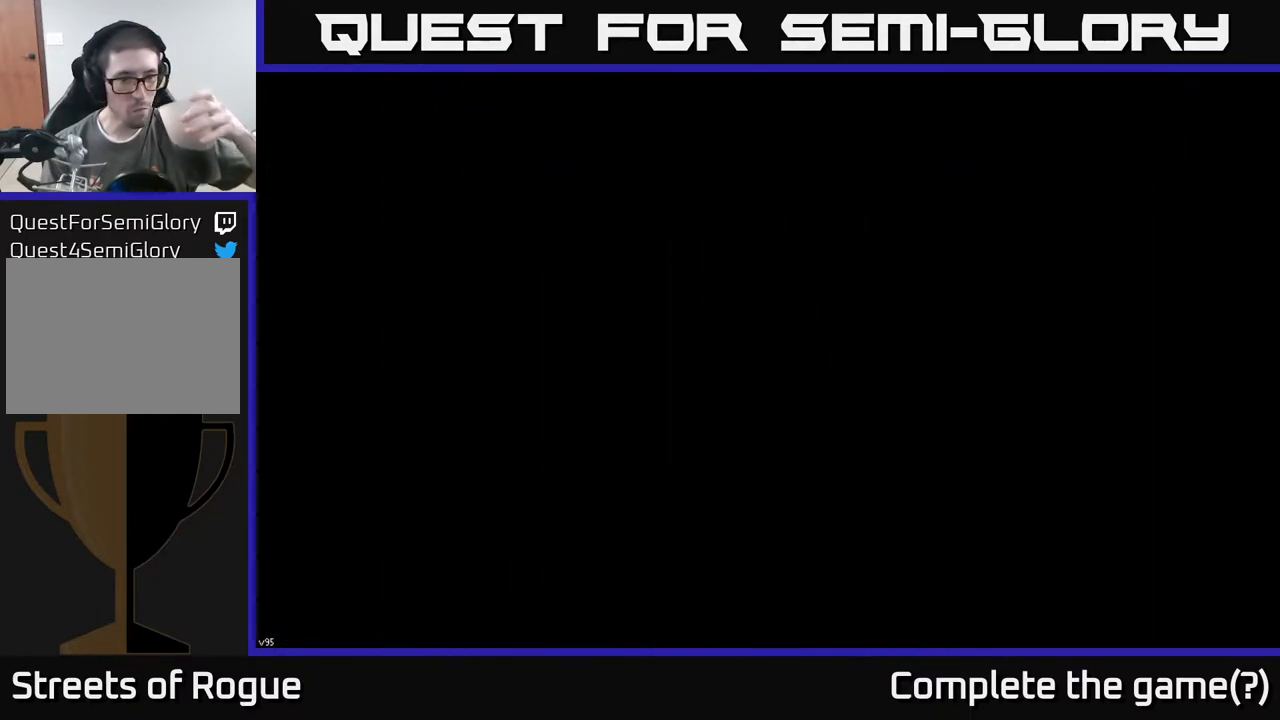
{"buttons": [], "left_stick": "center", "right_stick": "center", "events": []}
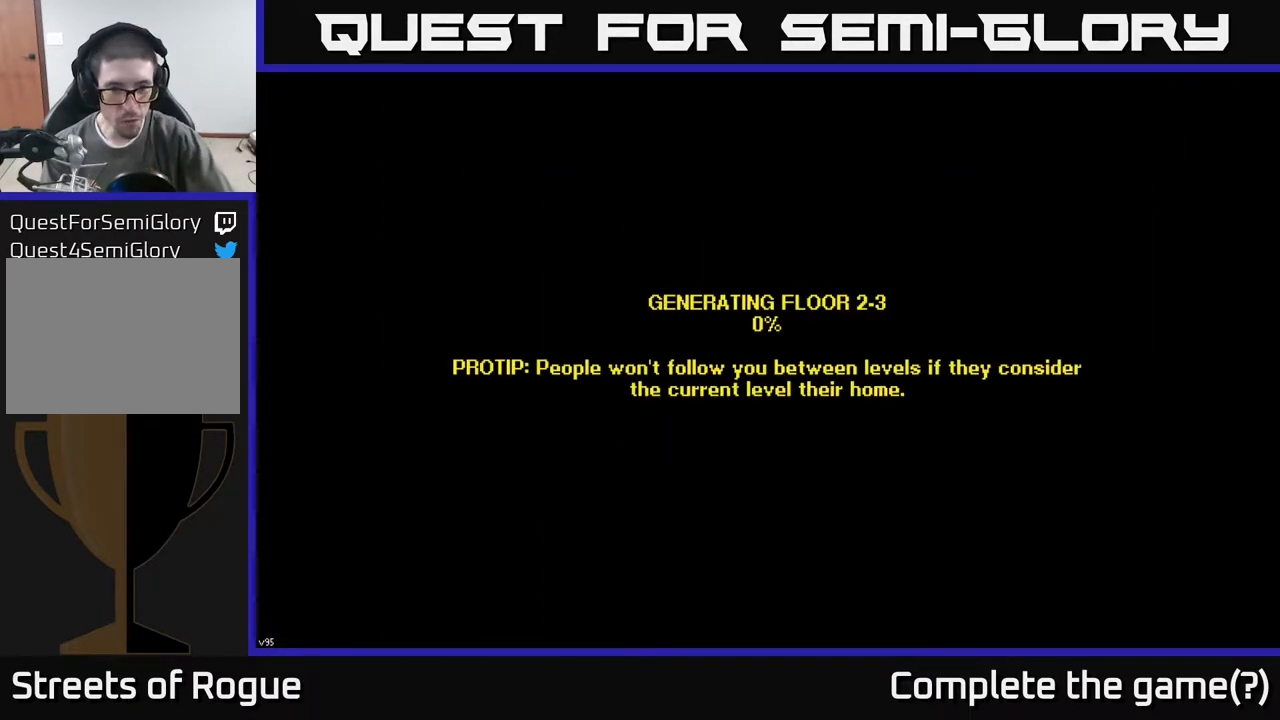
{"buttons": [], "left_stick": "center", "right_stick": "center", "events": []}
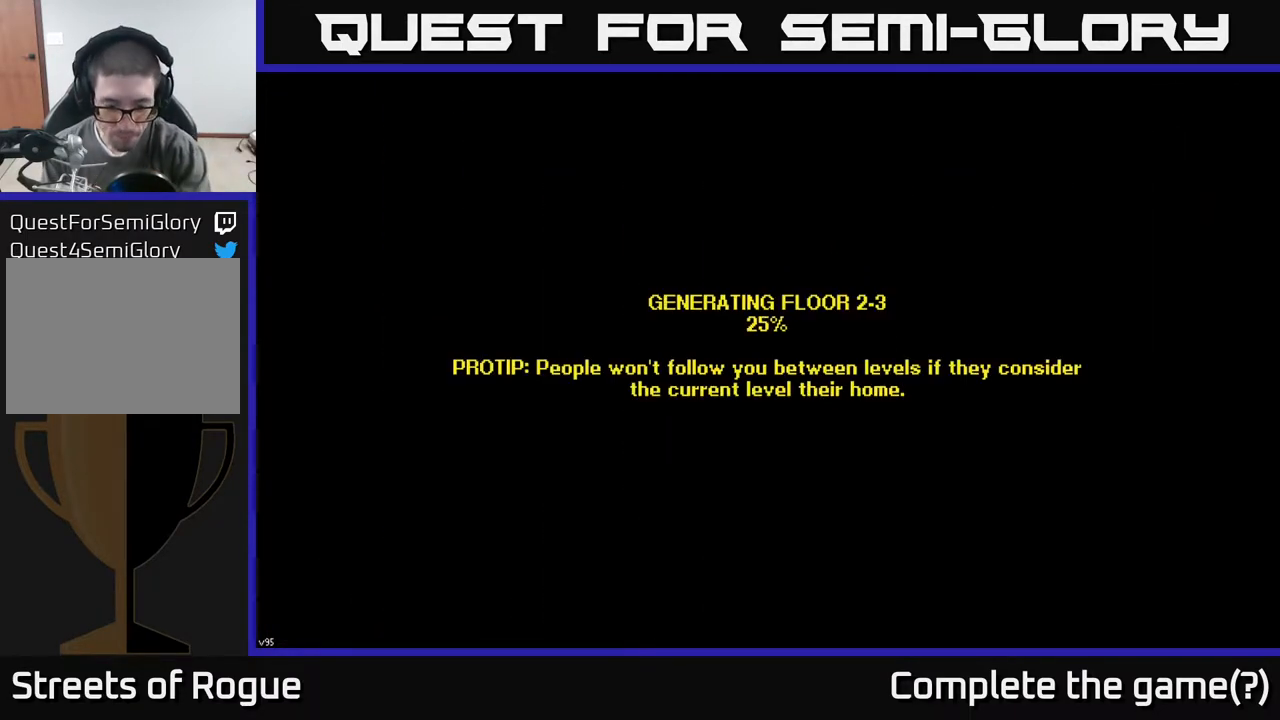
{"buttons": [], "left_stick": "center", "right_stick": "center", "events": []}
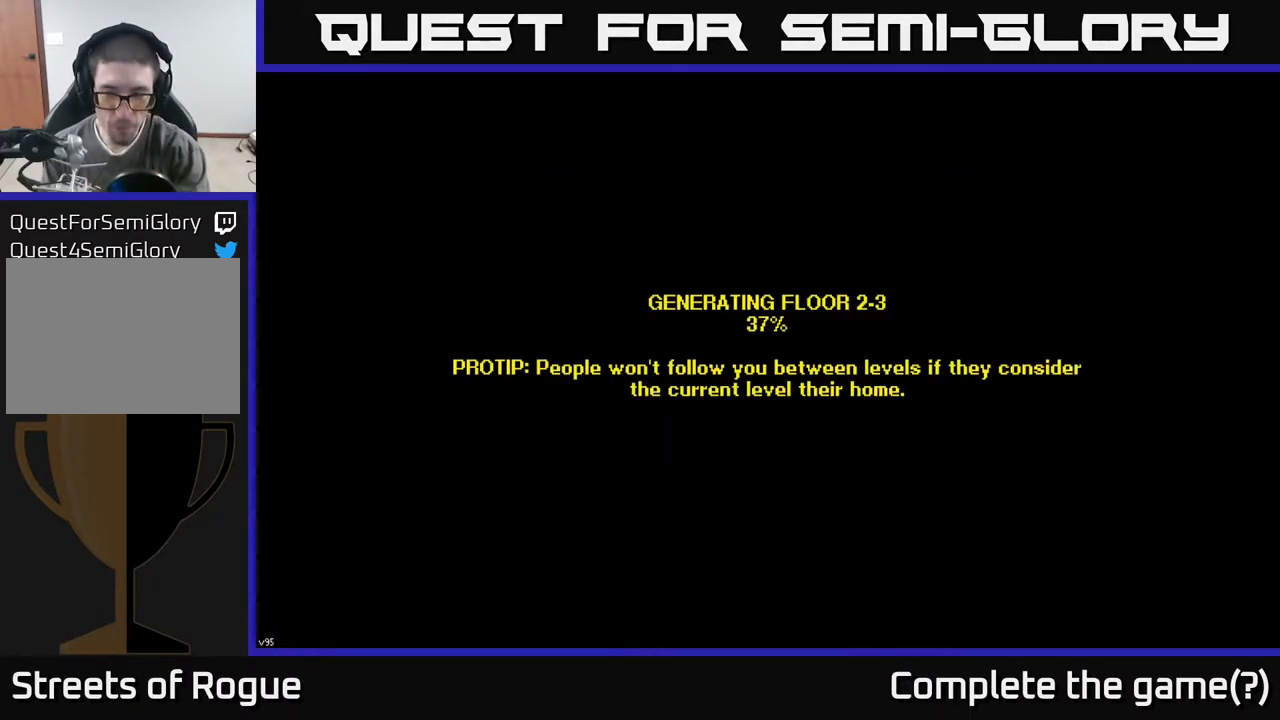
{"buttons": [], "left_stick": "center", "right_stick": "center", "events": []}
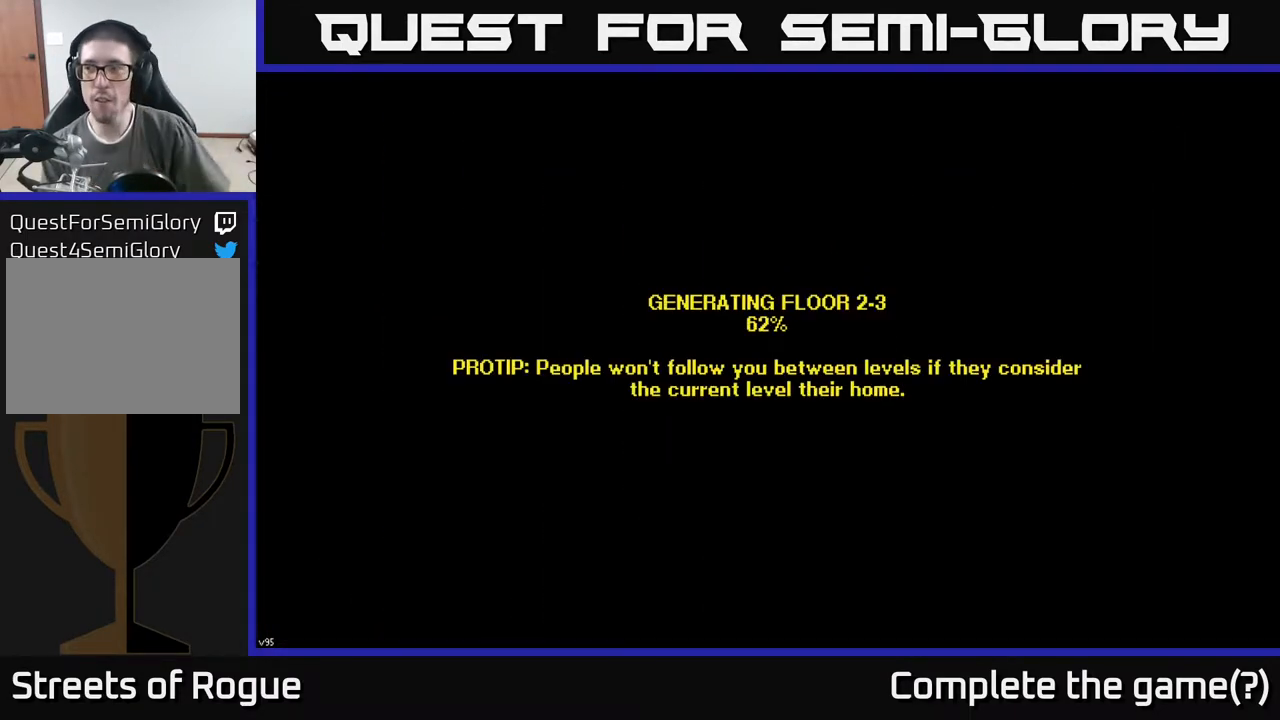
{"buttons": [], "left_stick": "center", "right_stick": "center", "events": []}
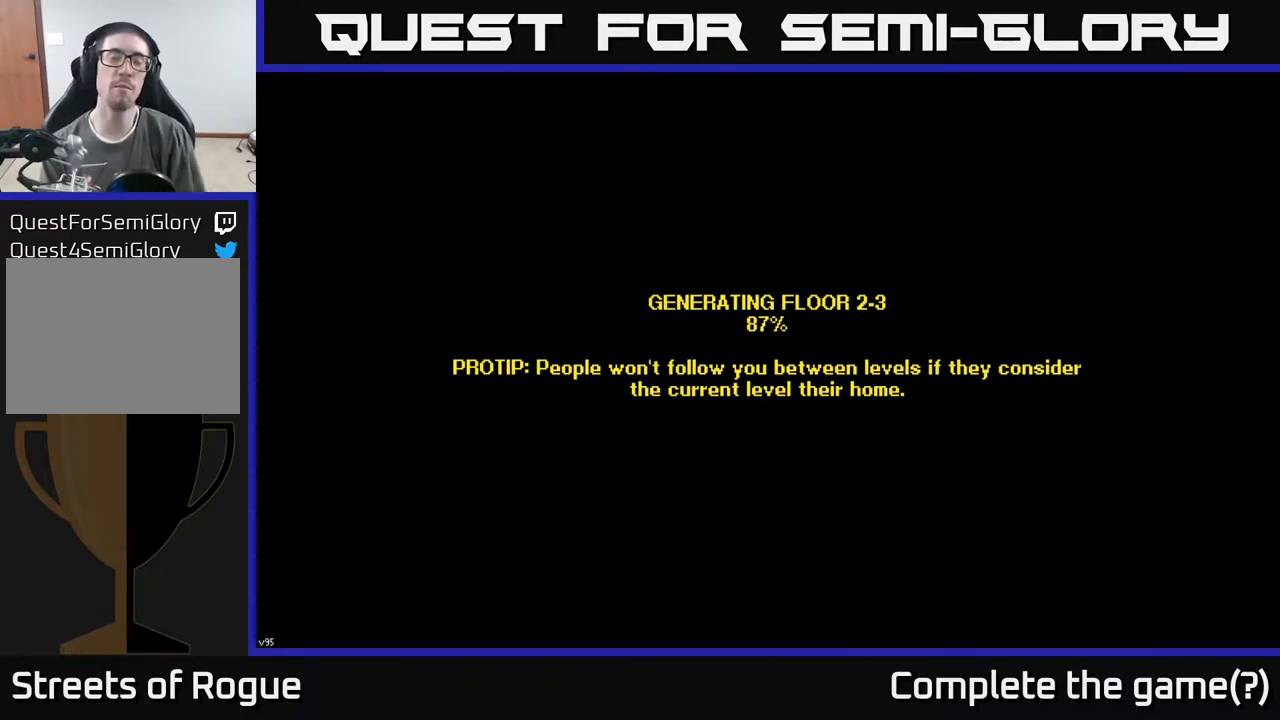
{"buttons": [], "left_stick": "center", "right_stick": "center", "events": []}
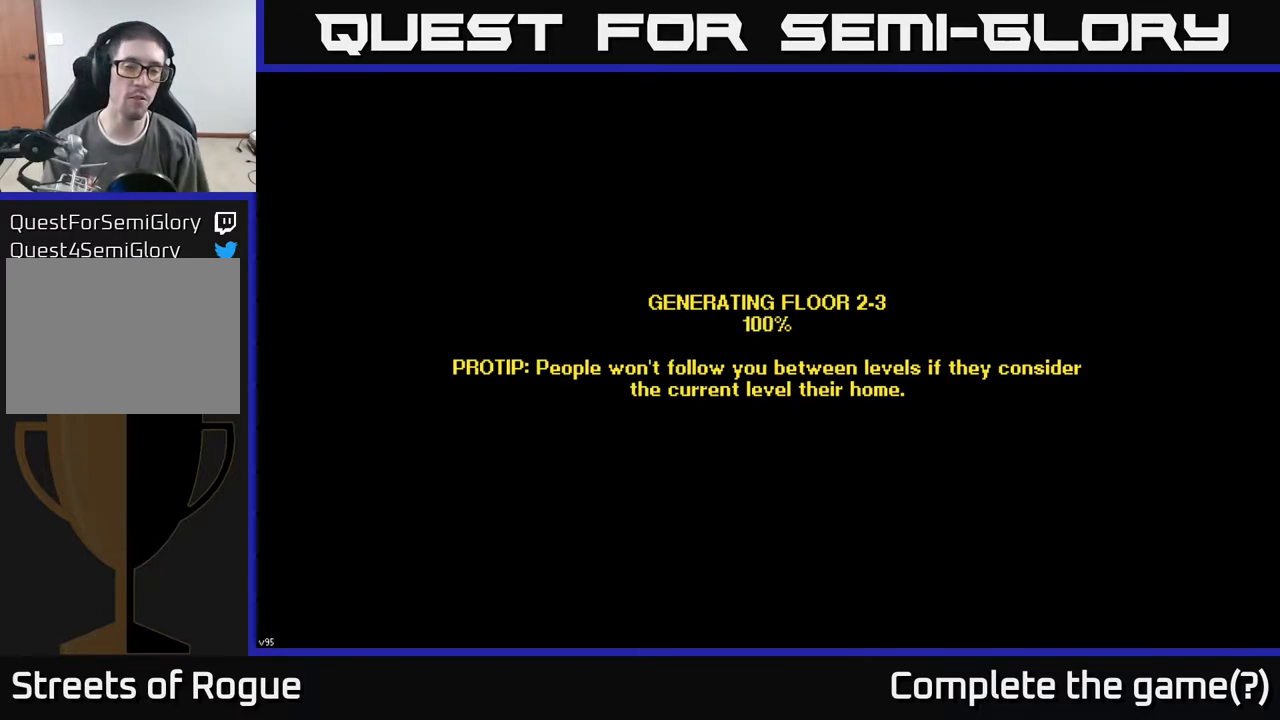
{"buttons": [], "left_stick": "center", "right_stick": "center", "events": []}
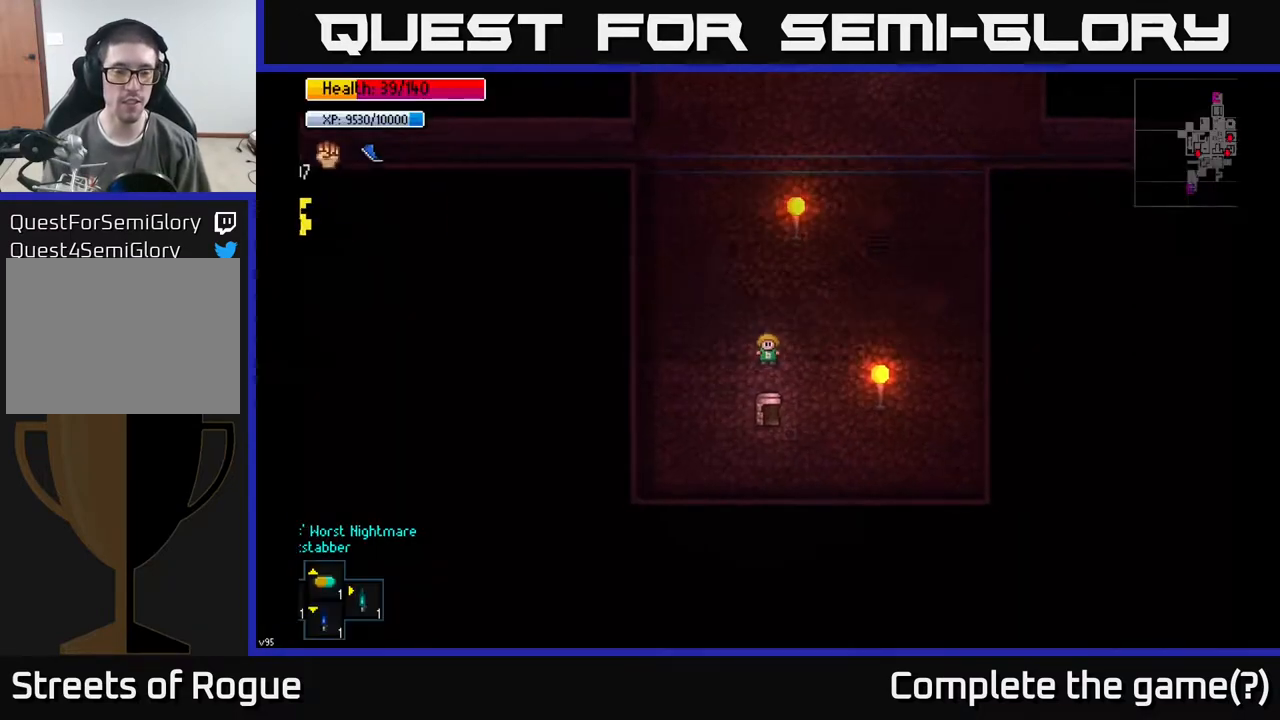
{"buttons": [], "left_stick": "up", "right_stick": "center", "events": [[500, "left_stick", "up"]]}
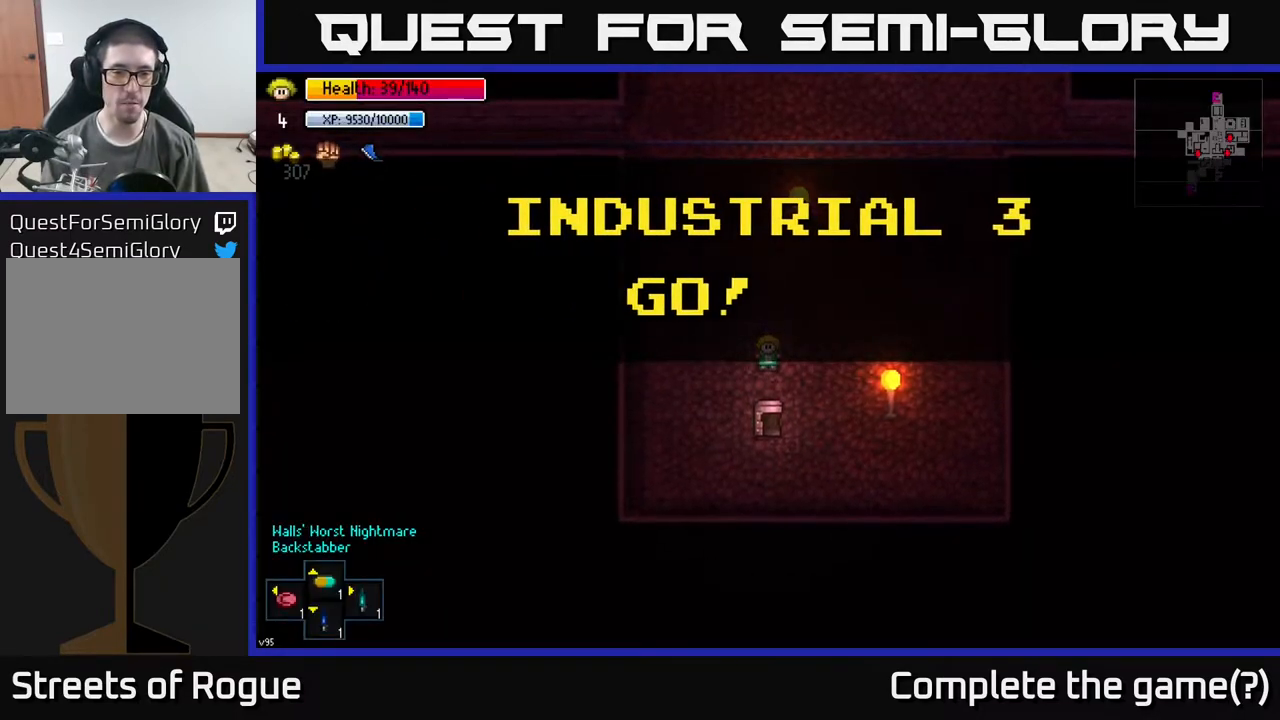
{"buttons": [], "left_stick": "up-right", "right_stick": "center", "events": [[317, "left_stick", "up-right"]]}
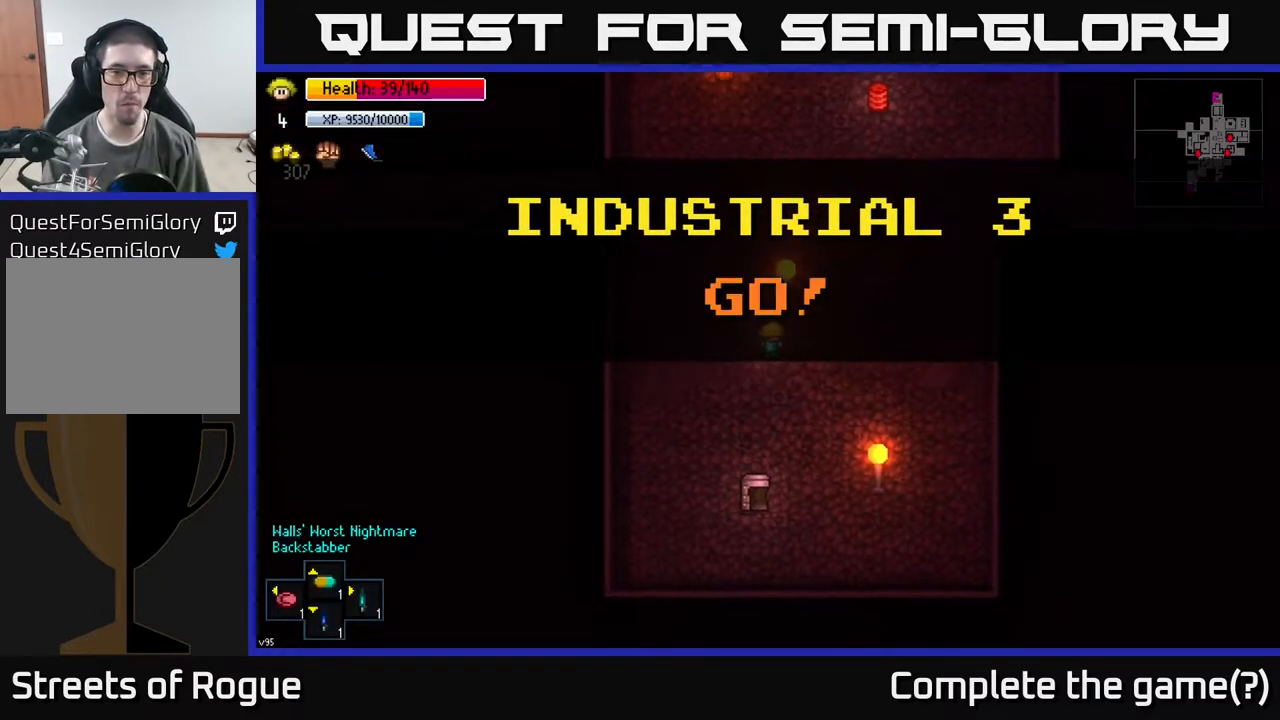
{"buttons": [], "left_stick": "up-right", "right_stick": "center", "events": []}
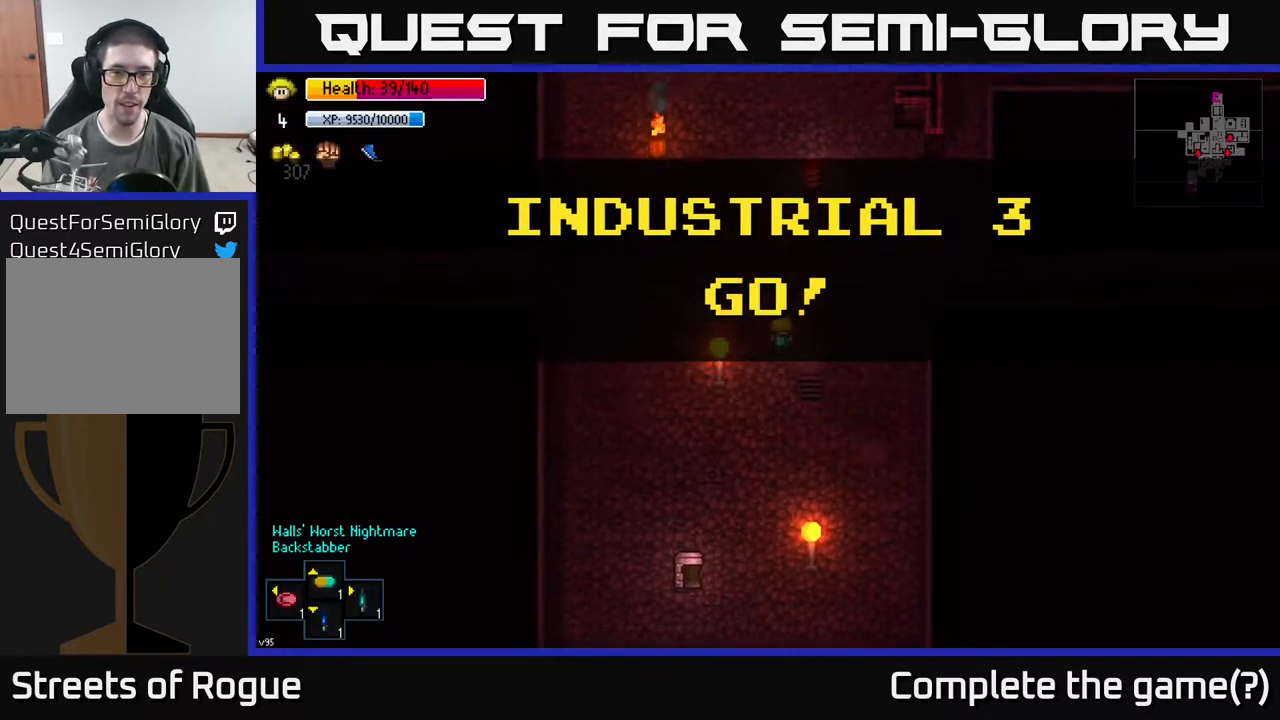
{"buttons": [], "left_stick": "up-left", "right_stick": "center", "events": [[17, "left_stick", "up"], [283, "left_stick", "up-left"]]}
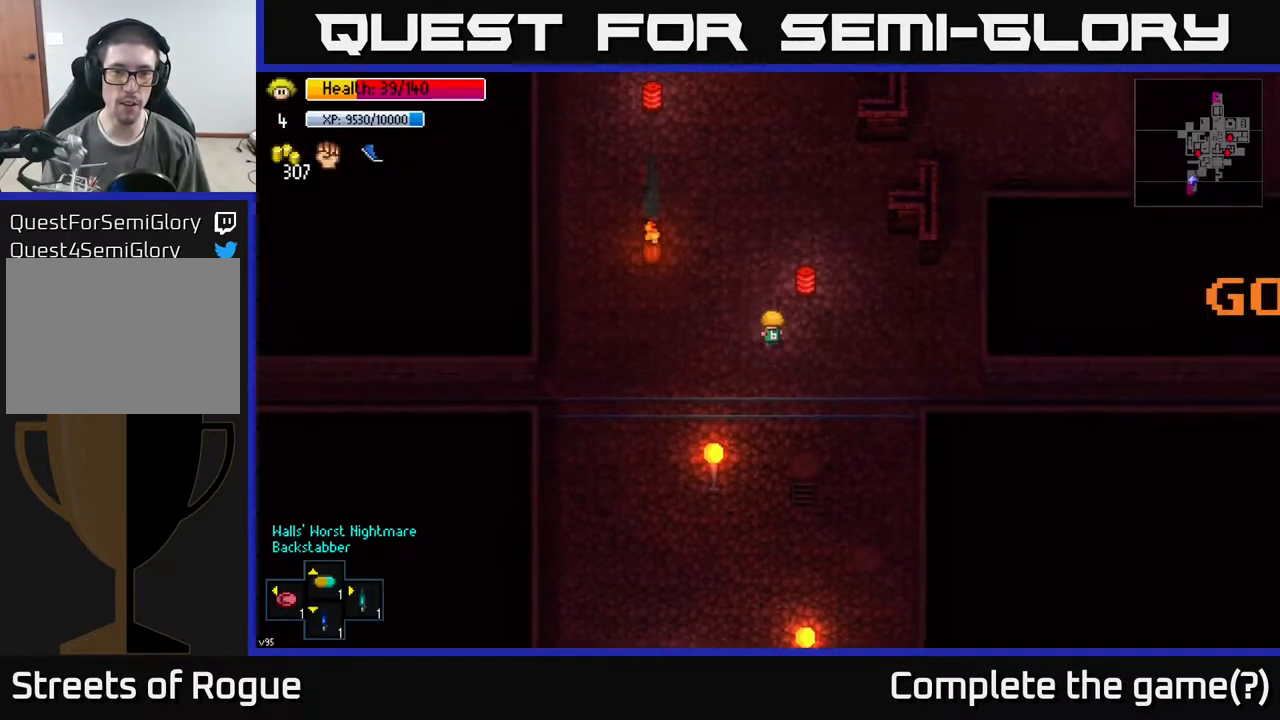
{"buttons": [], "left_stick": "up", "right_stick": "center", "events": [[217, "left_stick", "up"]]}
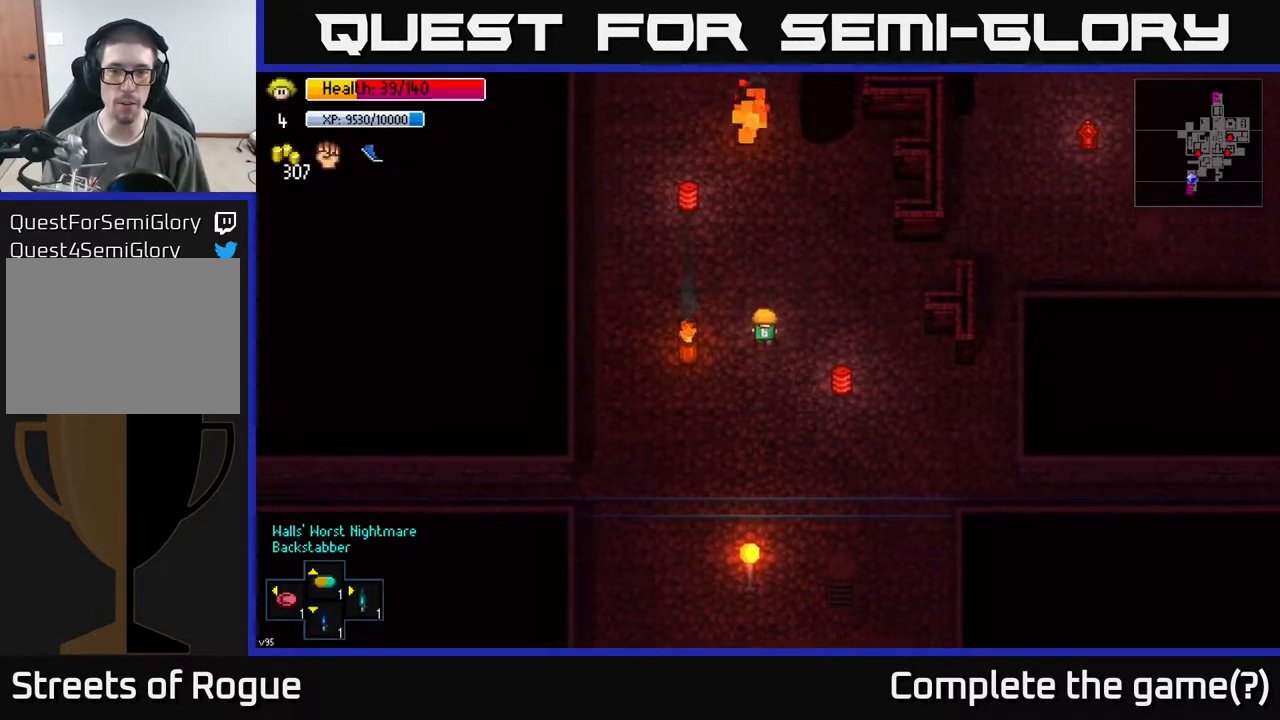
{"buttons": [], "left_stick": "right", "right_stick": "center", "events": [[200, "left_stick", "center"], [417, "left_stick", "right"]]}
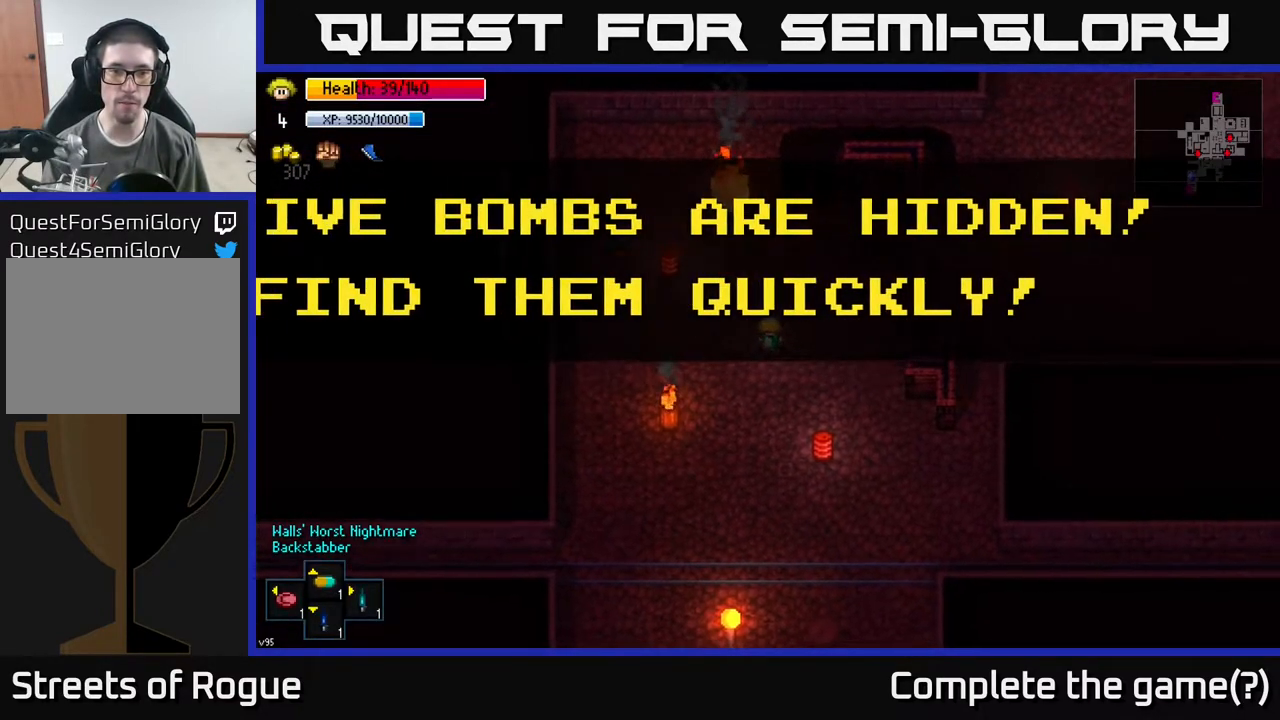
{"buttons": [], "left_stick": "center", "right_stick": "center", "events": [[350, "left_stick", "center"]]}
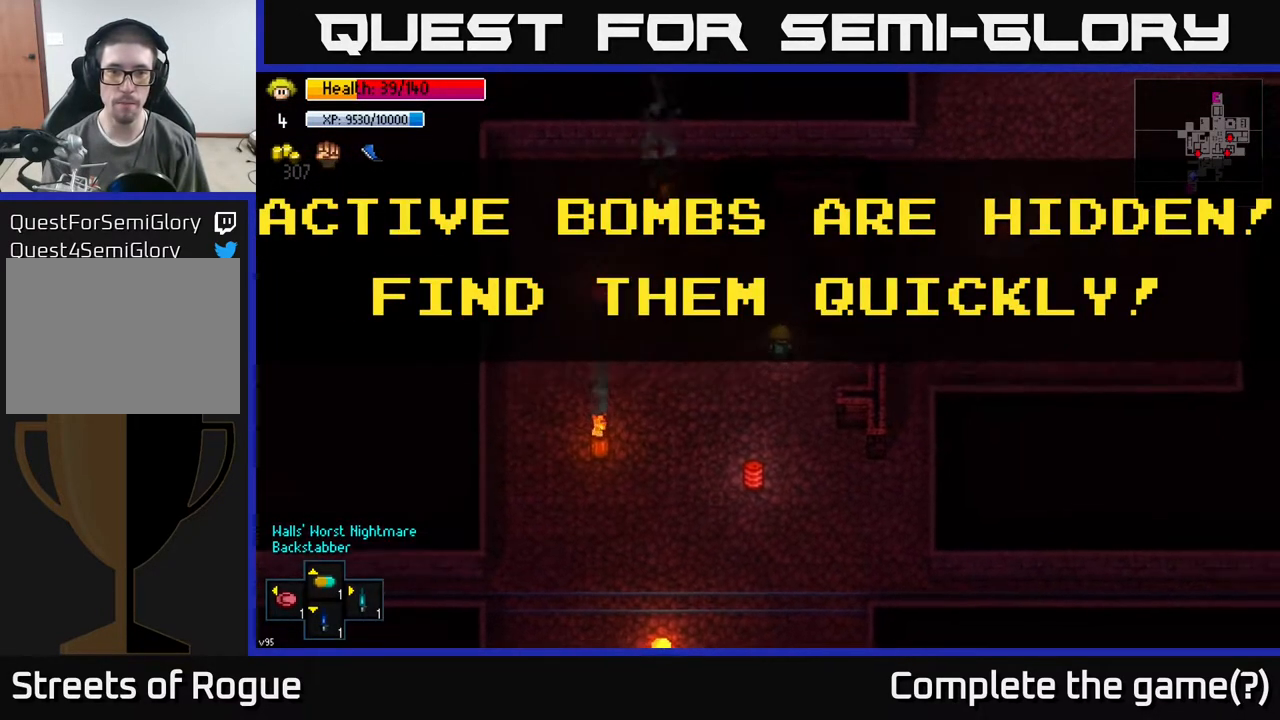
{"buttons": [], "left_stick": "right", "right_stick": "center", "events": [[83, "left_stick", "right"]]}
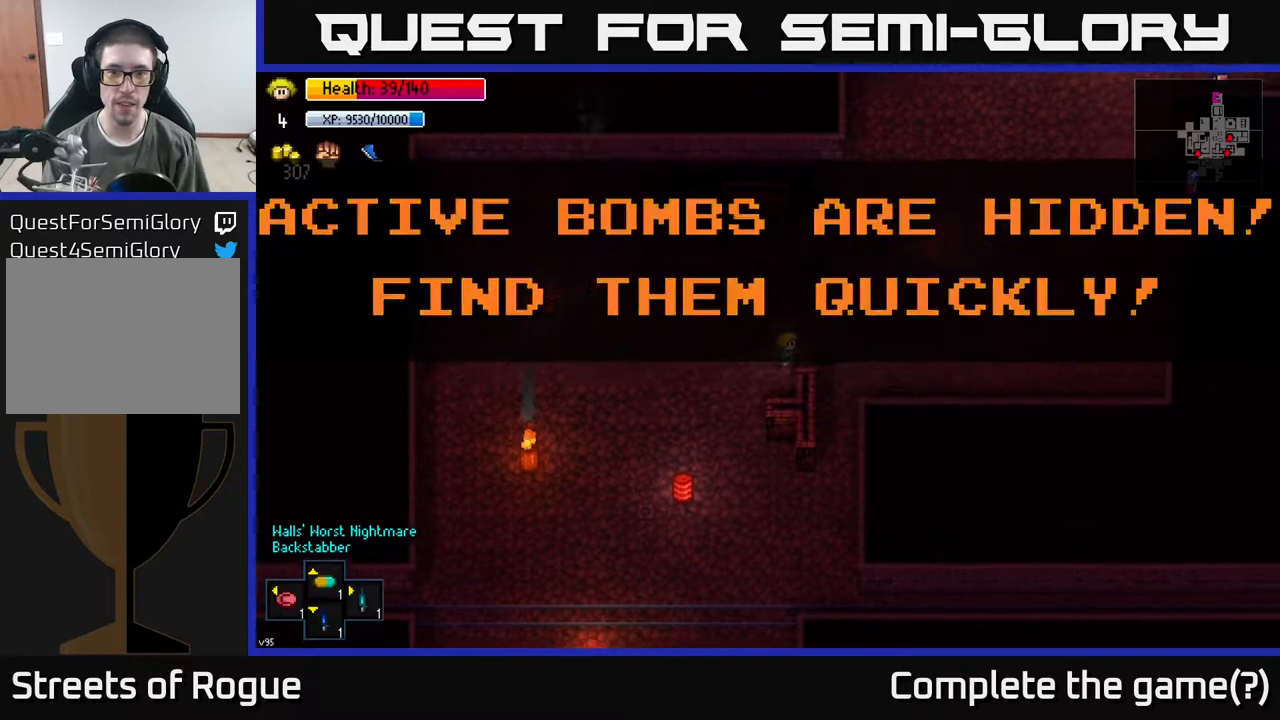
{"buttons": [], "left_stick": "down-right", "right_stick": "center", "events": [[183, "left_stick", "center"], [383, "left_stick", "down-right"]]}
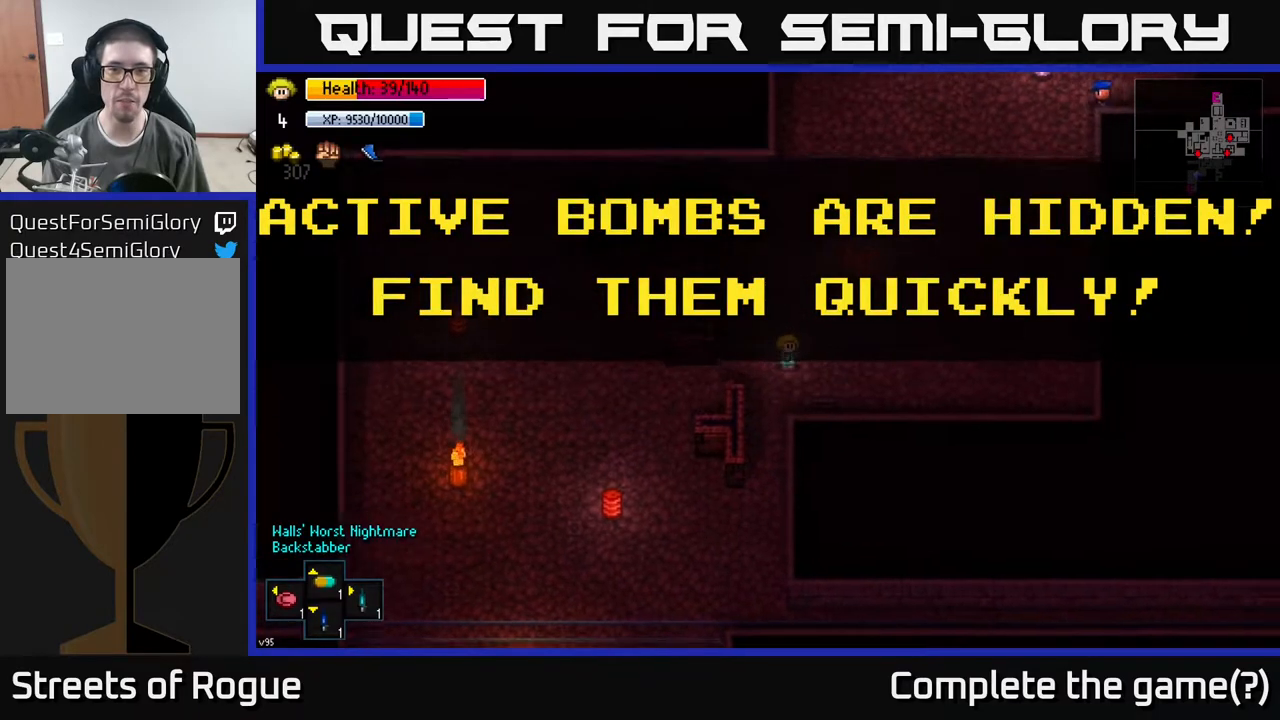
{"buttons": [], "left_stick": "up-right", "right_stick": "up", "events": [[33, "left_stick", "right"], [383, "right_stick", "up"], [467, "left_stick", "up-right"]]}
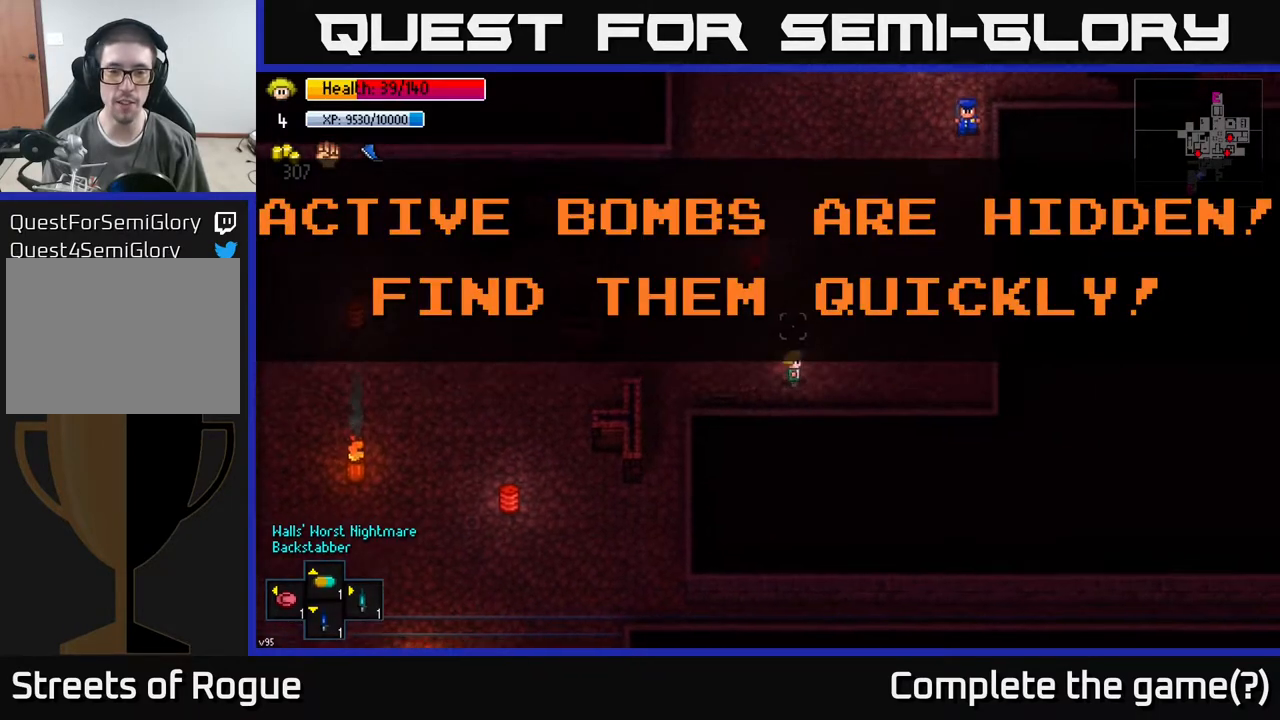
{"buttons": [], "left_stick": "up-left", "right_stick": "up-right", "events": [[250, "right_stick", "center"], [283, "left_stick", "up"], [300, "right_stick", "up"], [400, "right_stick", "up-right"], [417, "left_stick", "up-left"]]}
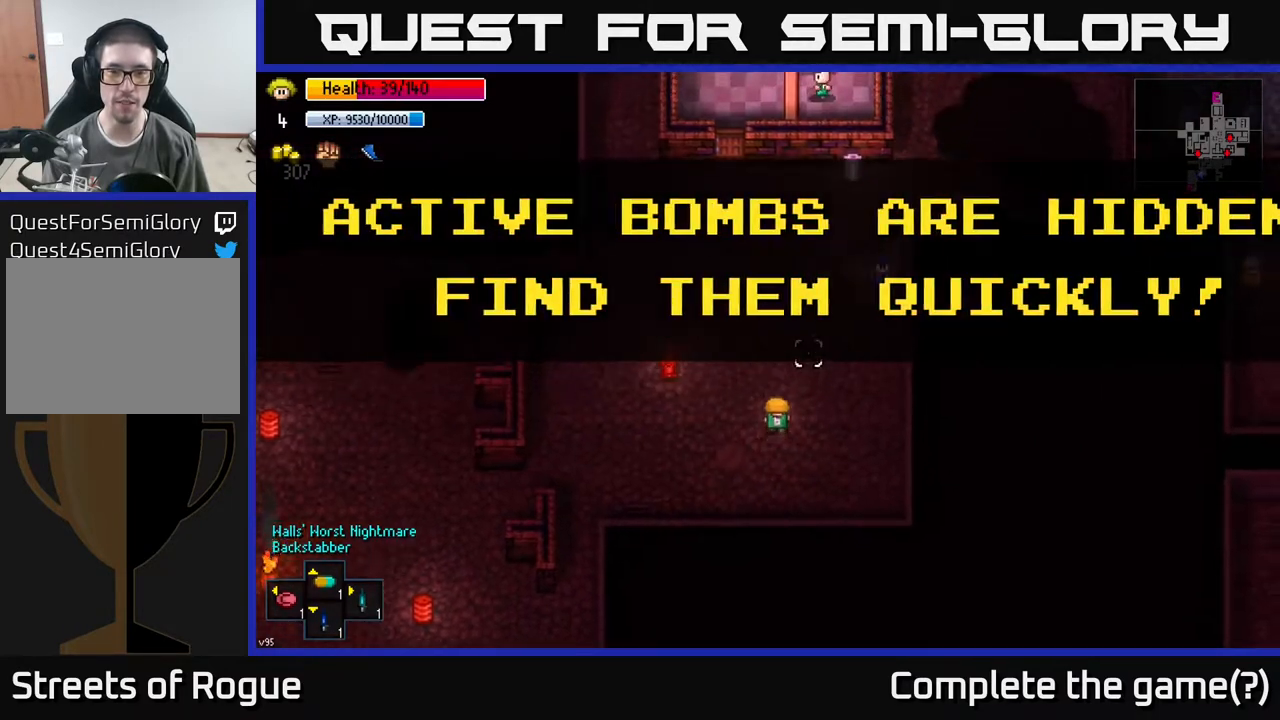
{"buttons": [], "left_stick": "up-right", "right_stick": "center", "events": [[33, "left_stick", "up"], [300, "left_stick", "up-right"], [367, "right_stick", "center"]]}
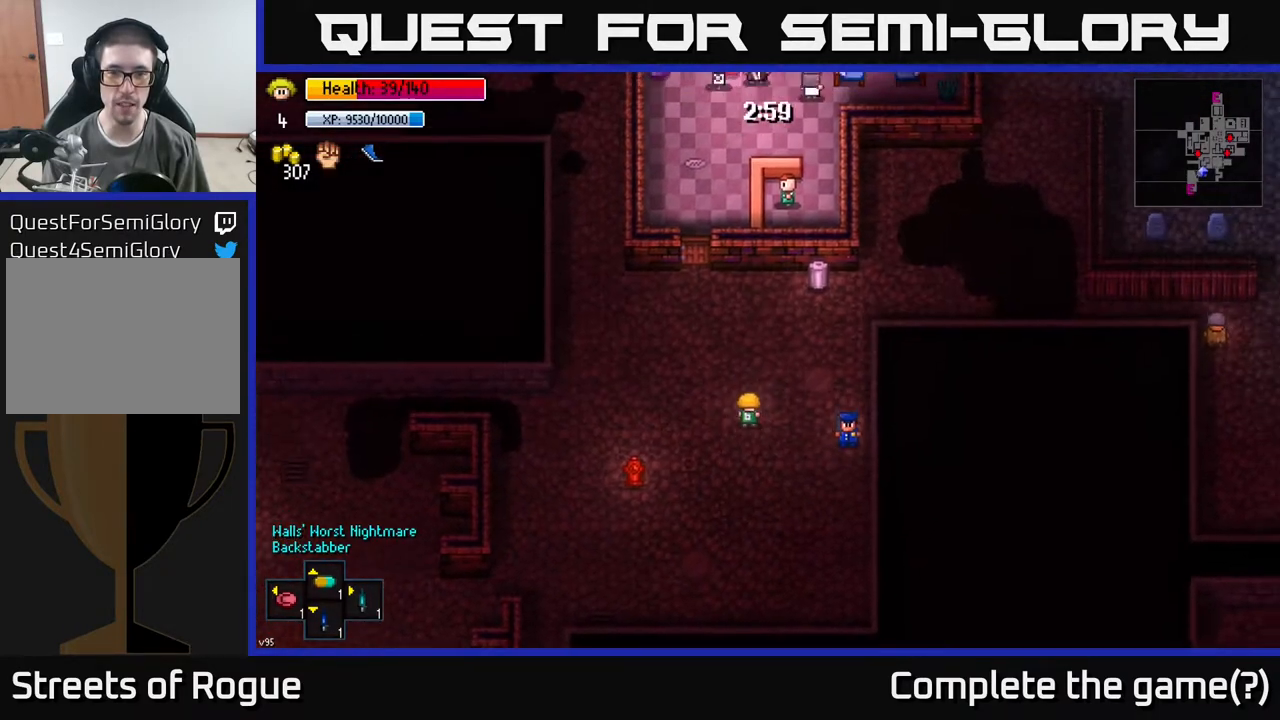
{"buttons": [], "left_stick": "up", "right_stick": "center", "events": [[267, "left_stick", "up"]]}
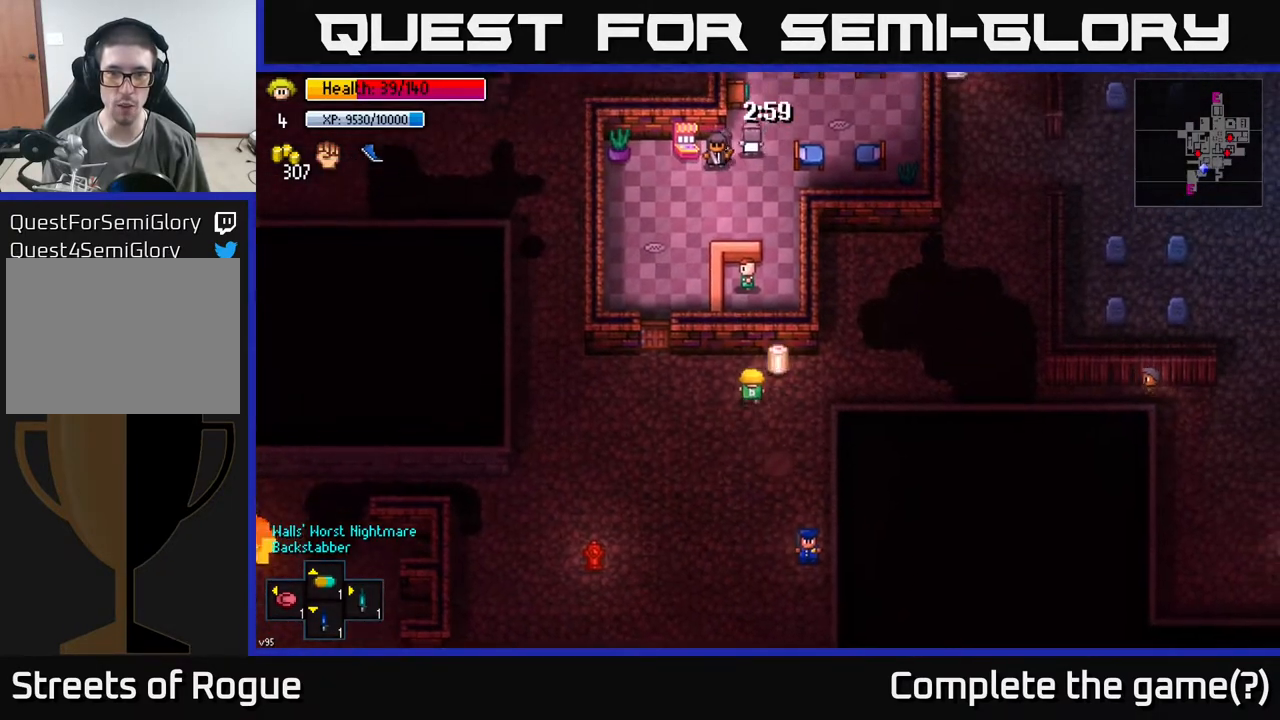
{"buttons": [], "left_stick": "center", "right_stick": "center", "events": [[17, "left_stick", "center"], [83, "A", "down"], [200, "A", "up"], [283, "A", "down"], [400, "A", "up"]]}
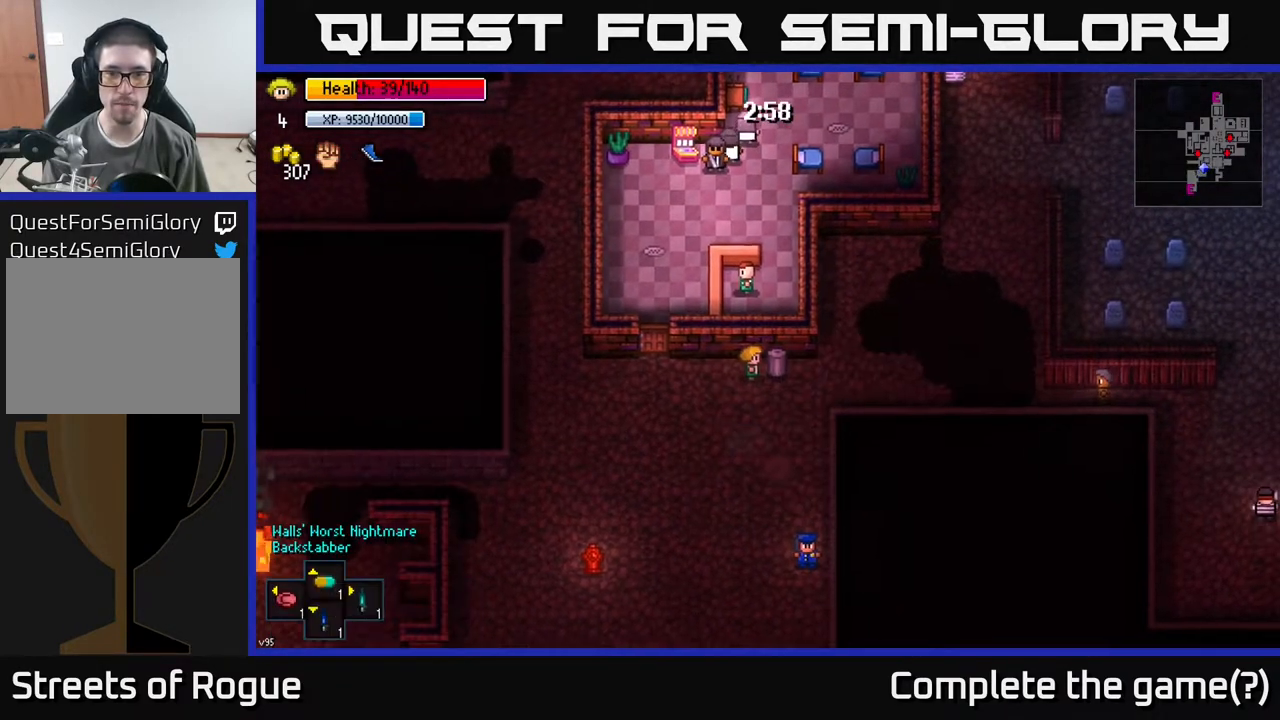
{"buttons": [], "left_stick": "center", "right_stick": "center", "events": [[117, "left_stick", "down-right"], [233, "left_stick", "center"], [250, "Y", "down"], [333, "Y", "up"]]}
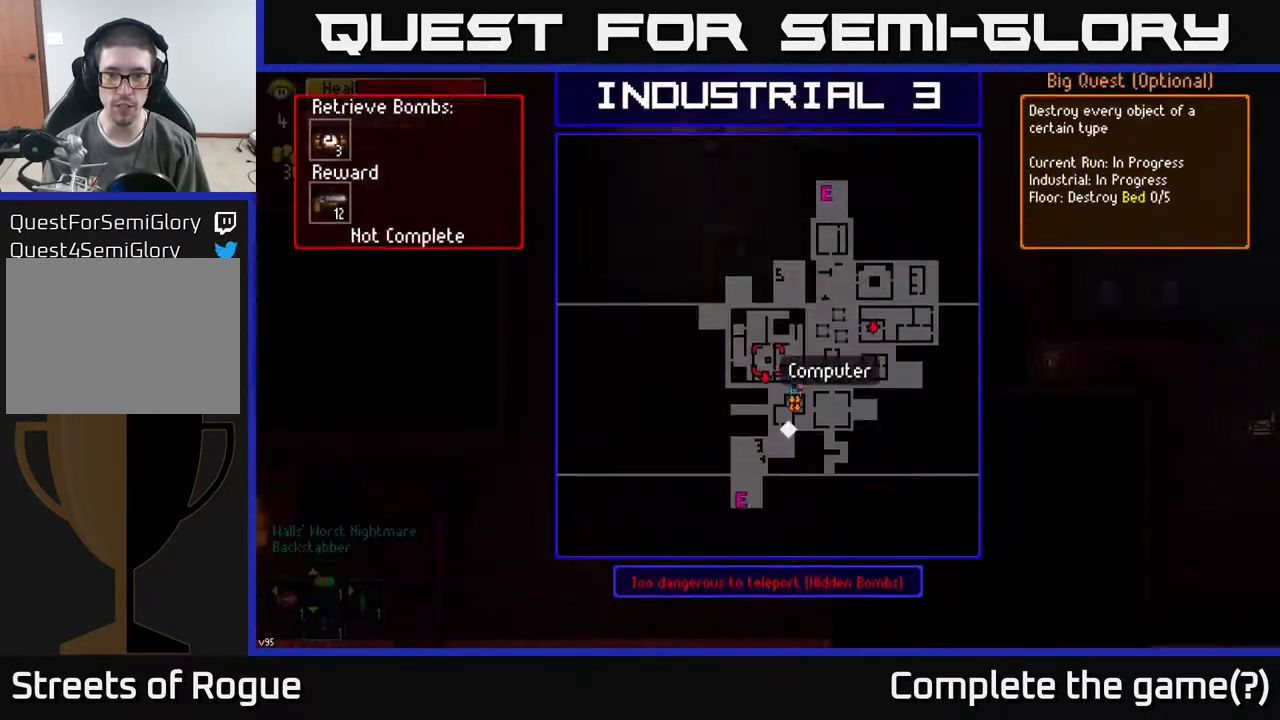
{"buttons": [], "left_stick": "right", "right_stick": "center", "events": [[483, "left_stick", "right"]]}
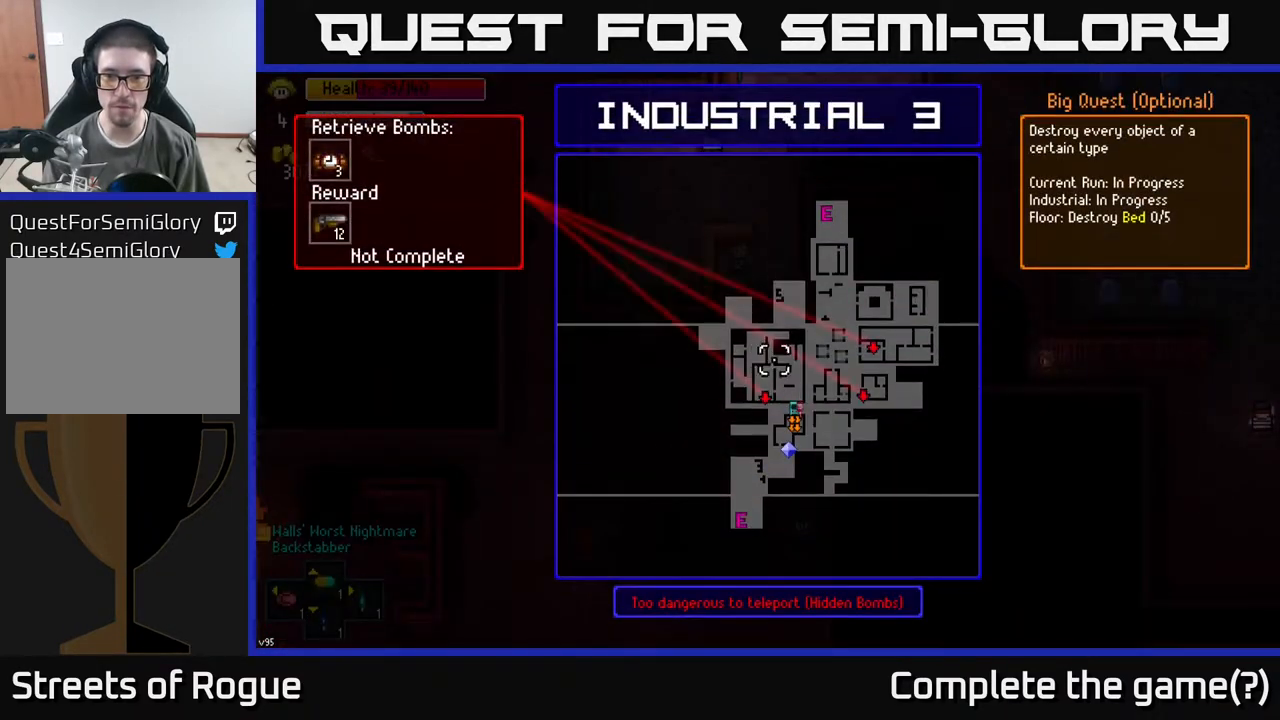
{"buttons": [], "left_stick": "center", "right_stick": "center", "events": [[150, "left_stick", "left"], [333, "left_stick", "center"]]}